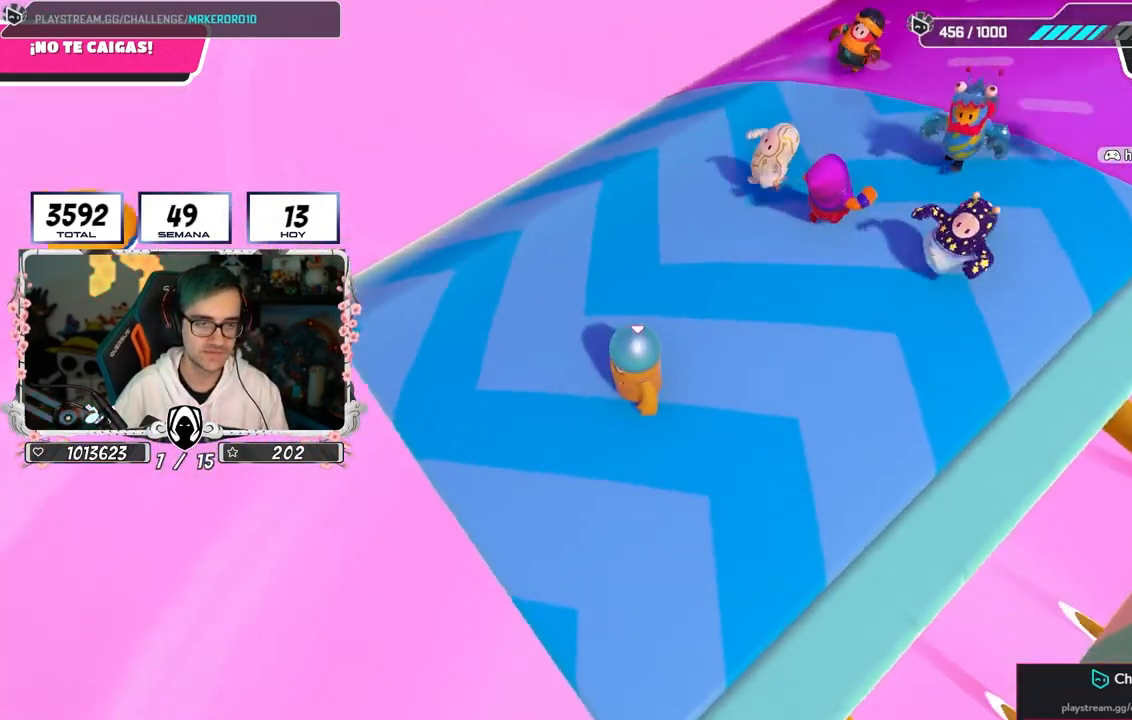
Gameplay with a controller (PlayStation layout); each line is a JSON object with the inputs held at the frame after it. "events" lists button and stick changes between this image and that frame as [ms after this image, input, new state], when the widget could be followed in between.
{"buttons": ["SQUARE"], "left_stick": "up-left", "right_stick": "center", "events": [[17, "CROSS", "down"], [50, "left_stick", "up-left"], [200, "CROSS", "up"], [333, "SQUARE", "down"]]}
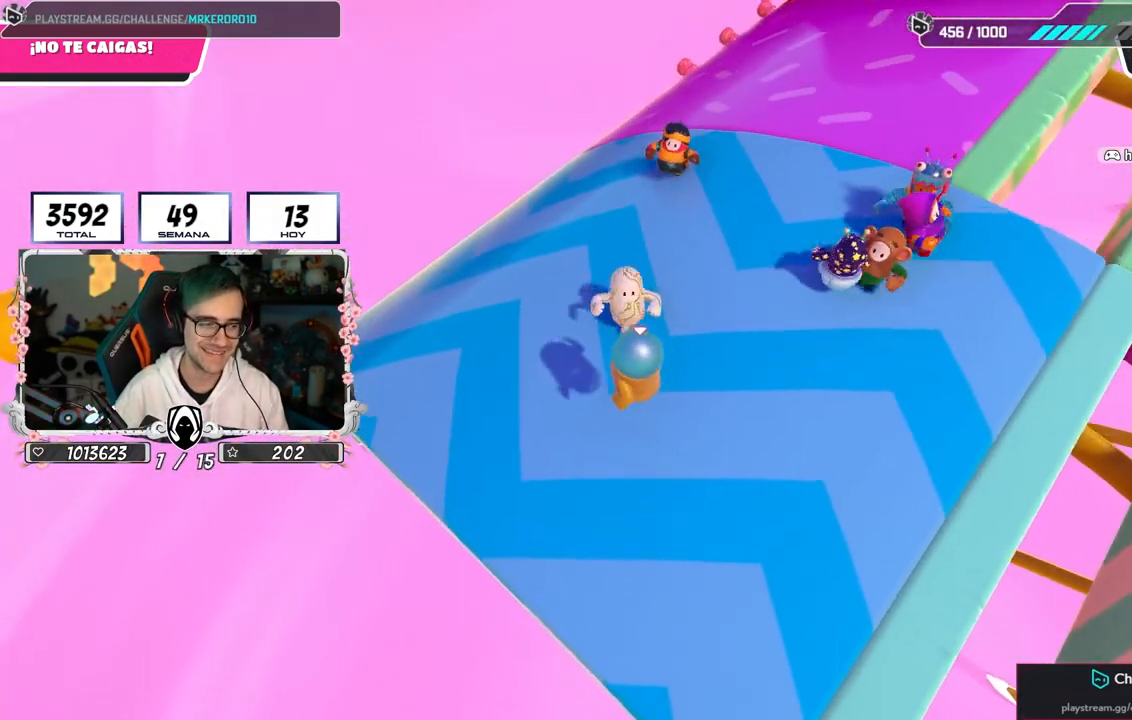
{"buttons": [], "left_stick": "center", "right_stick": "up-right", "events": [[83, "SQUARE", "up"], [267, "left_stick", "center"], [450, "right_stick", "up-right"]]}
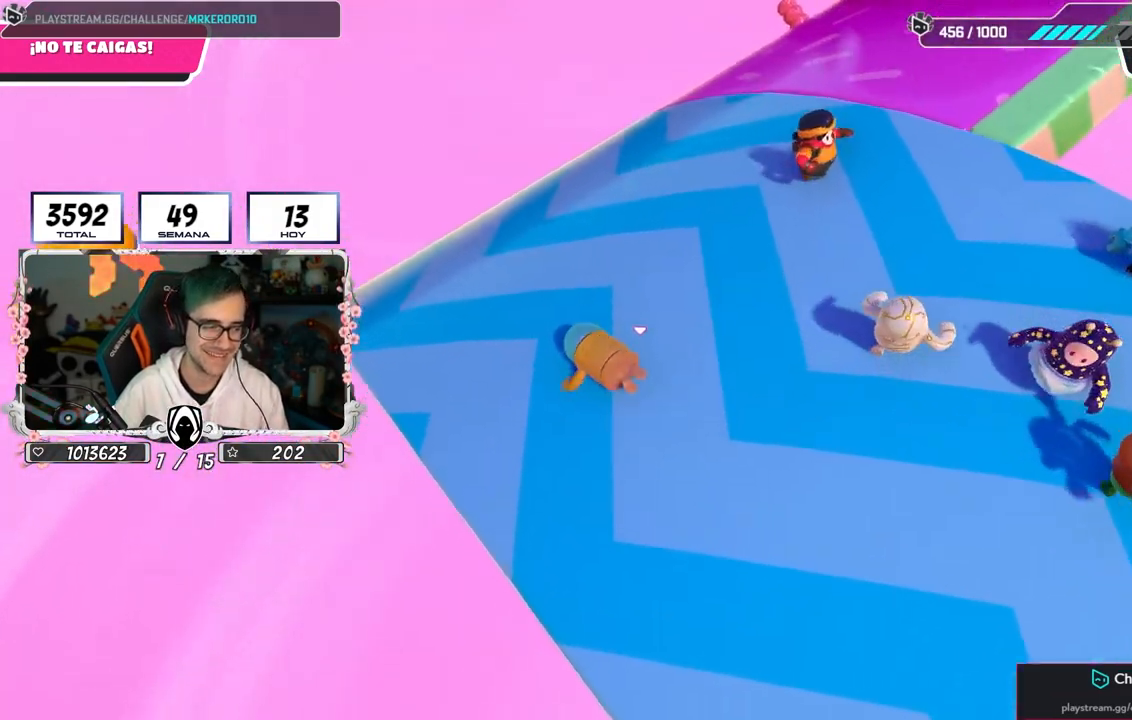
{"buttons": ["CROSS"], "left_stick": "up-left", "right_stick": "center", "events": [[167, "left_stick", "up-left"], [167, "right_stick", "center"], [467, "CROSS", "down"]]}
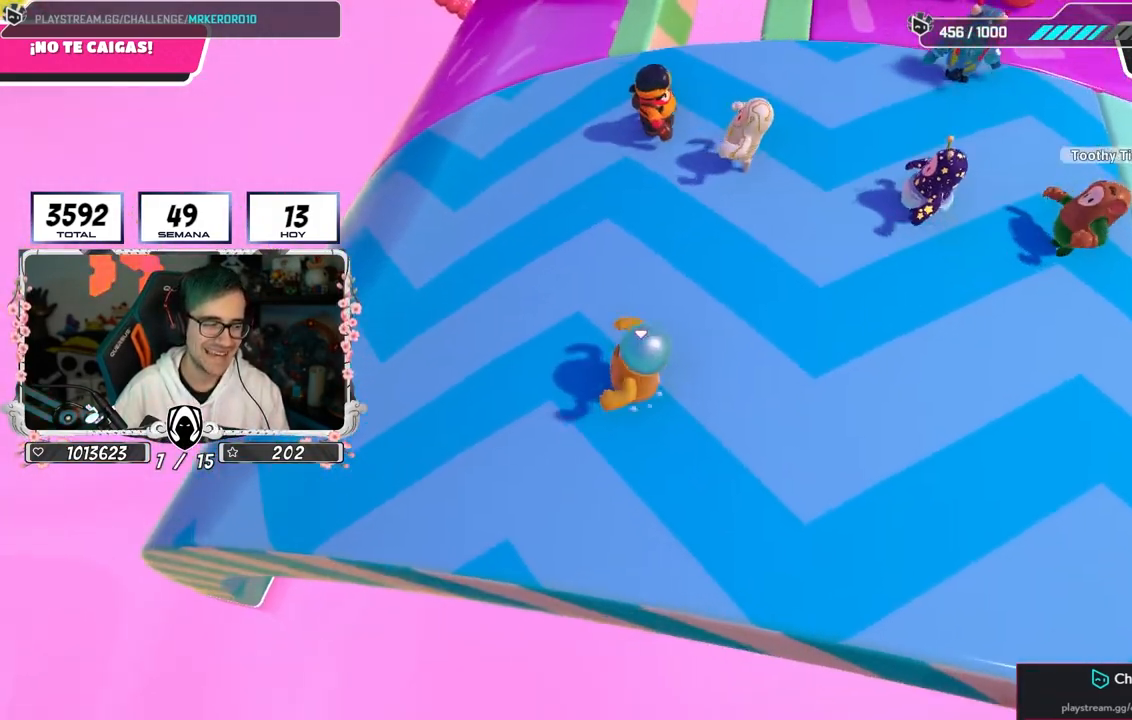
{"buttons": [], "left_stick": "right", "right_stick": "center", "events": [[183, "CROSS", "up"], [200, "left_stick", "center"], [350, "left_stick", "right"]]}
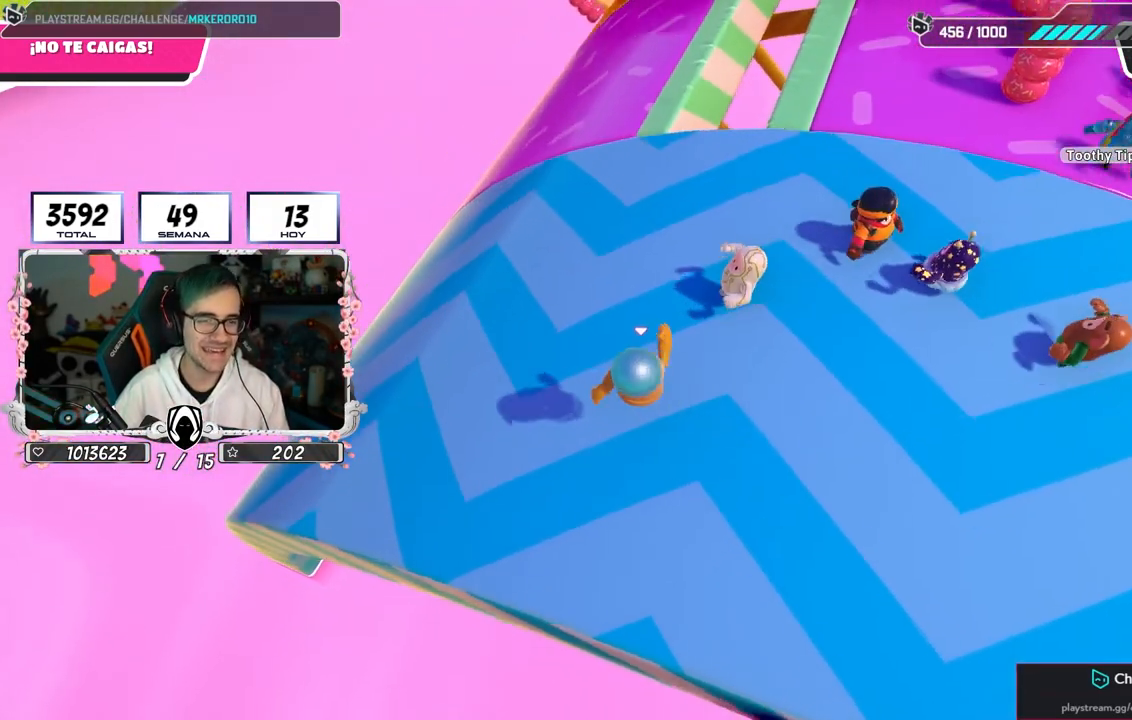
{"buttons": [], "left_stick": "up", "right_stick": "center", "events": [[33, "SQUARE", "down"], [33, "left_stick", "up-right"], [183, "left_stick", "up"], [233, "SQUARE", "up"]]}
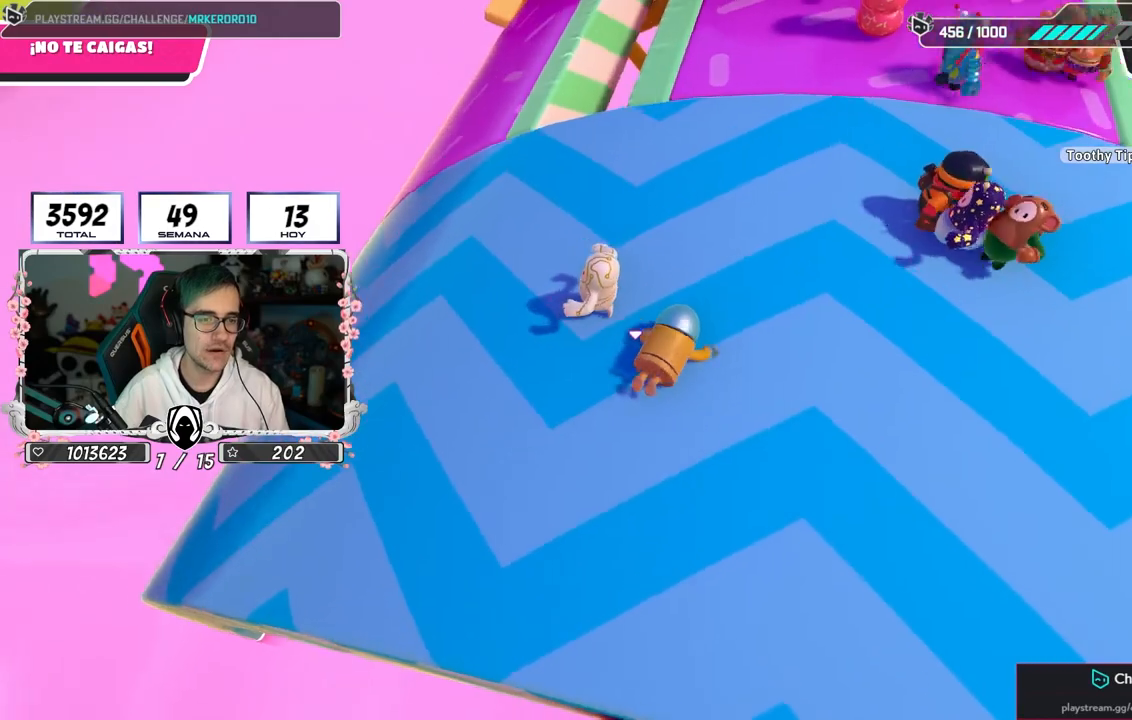
{"buttons": ["CROSS"], "left_stick": "up-left", "right_stick": "center", "events": [[33, "left_stick", "center"], [300, "left_stick", "up-left"], [400, "CROSS", "down"]]}
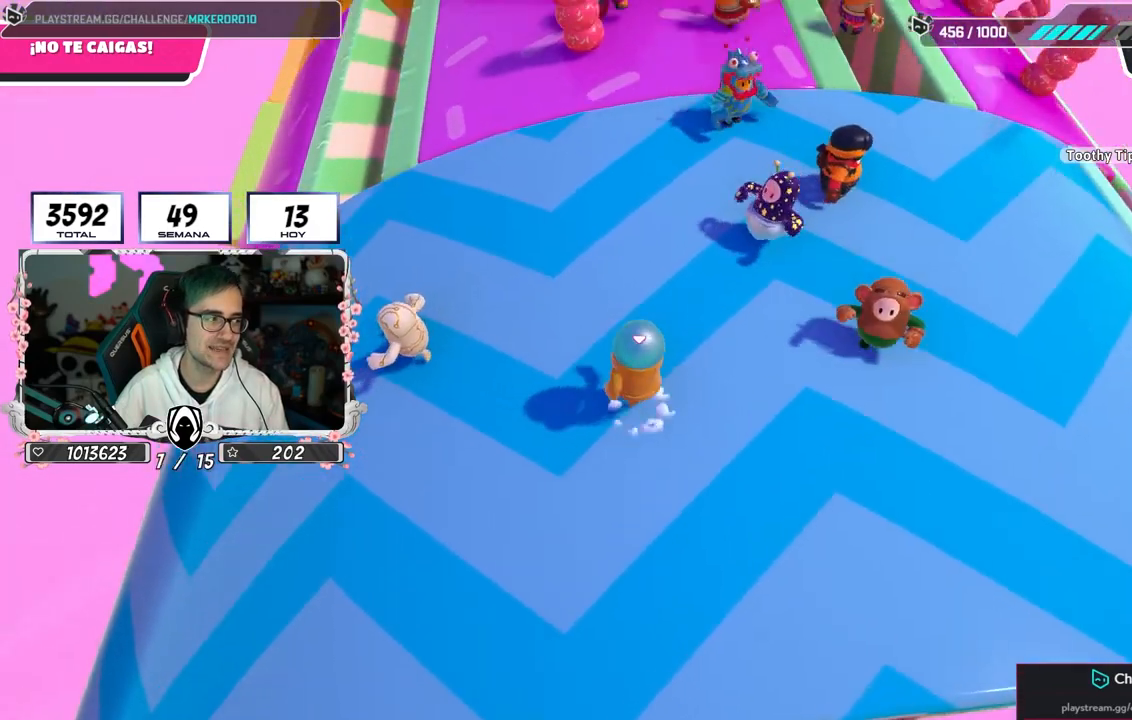
{"buttons": ["SQUARE"], "left_stick": "center", "right_stick": "center", "events": [[167, "SQUARE", "down"], [217, "CROSS", "up"], [467, "left_stick", "center"]]}
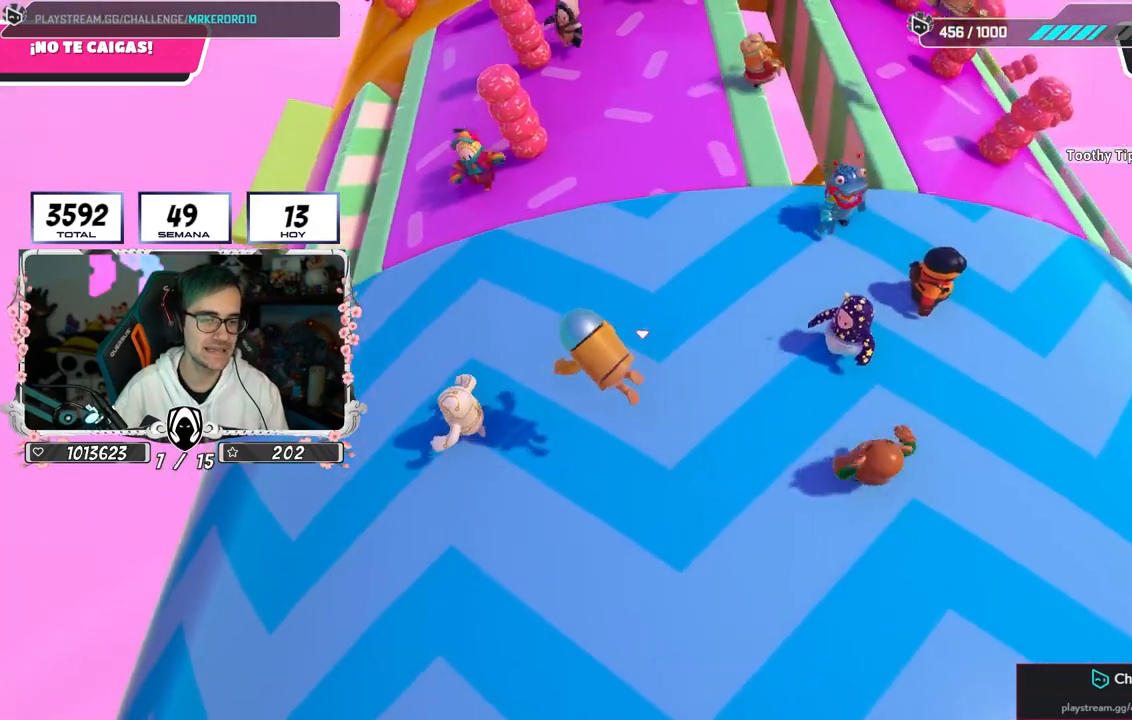
{"buttons": [], "left_stick": "center", "right_stick": "center", "events": [[83, "SQUARE", "up"]]}
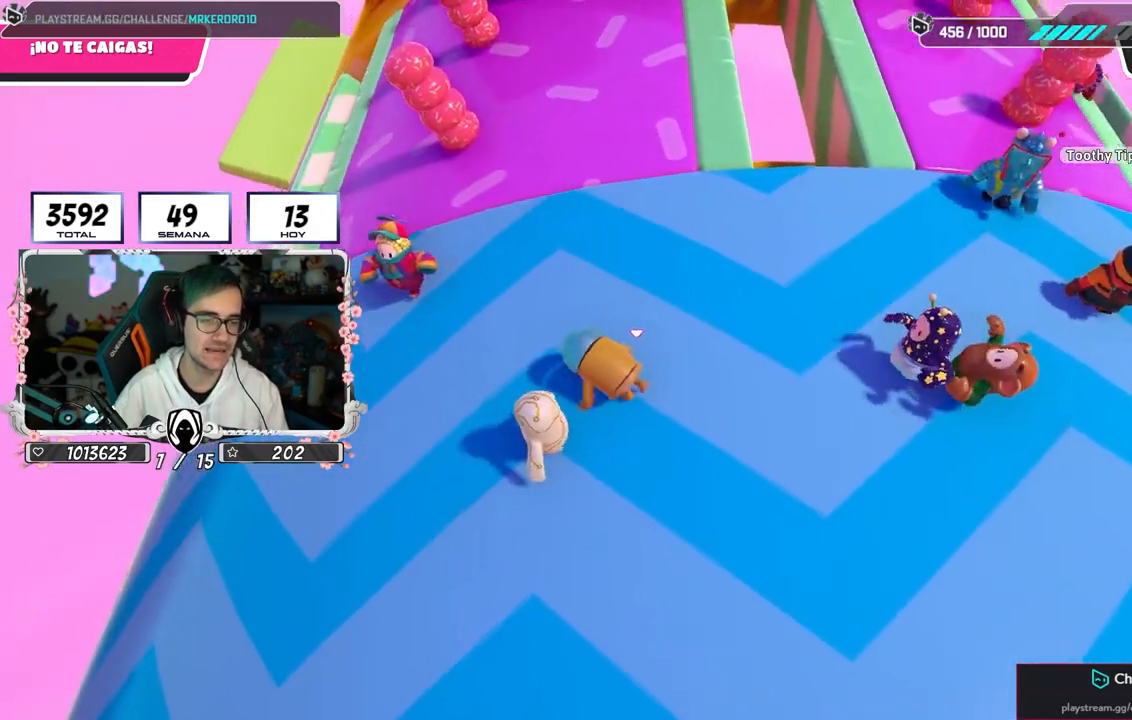
{"buttons": ["CROSS", "SQUARE"], "left_stick": "left", "right_stick": "center", "events": [[167, "left_stick", "left"], [183, "CROSS", "down"], [450, "SQUARE", "down"]]}
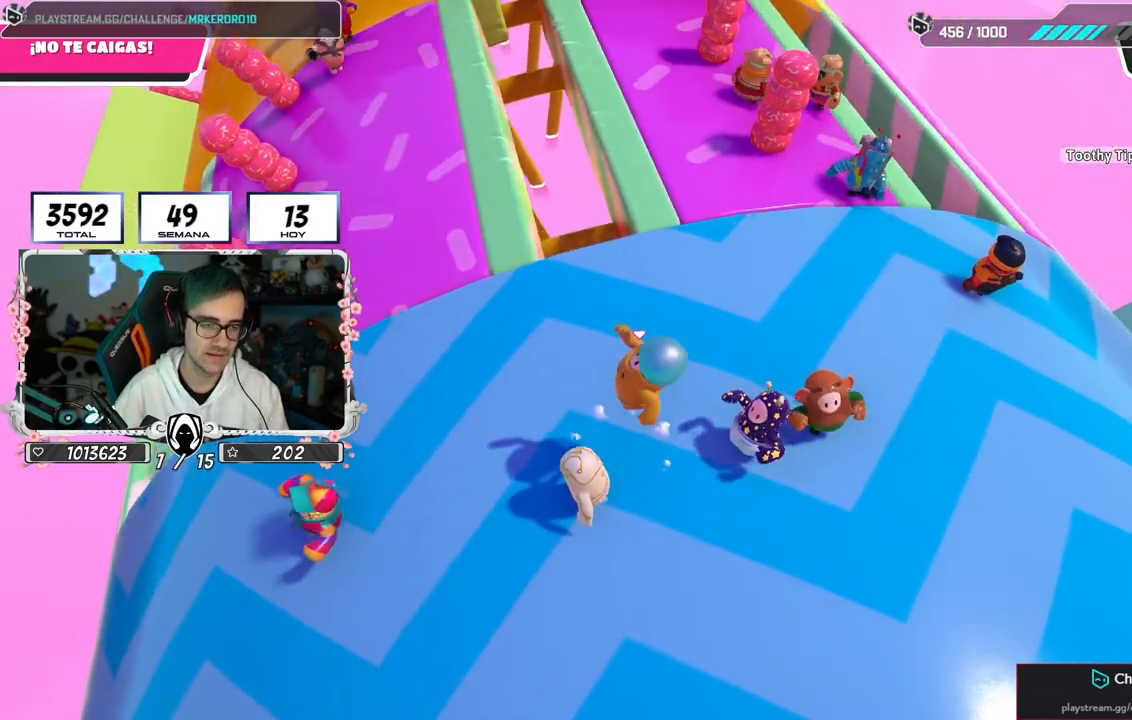
{"buttons": [], "left_stick": "left", "right_stick": "center", "events": [[267, "CROSS", "up"], [417, "SQUARE", "up"]]}
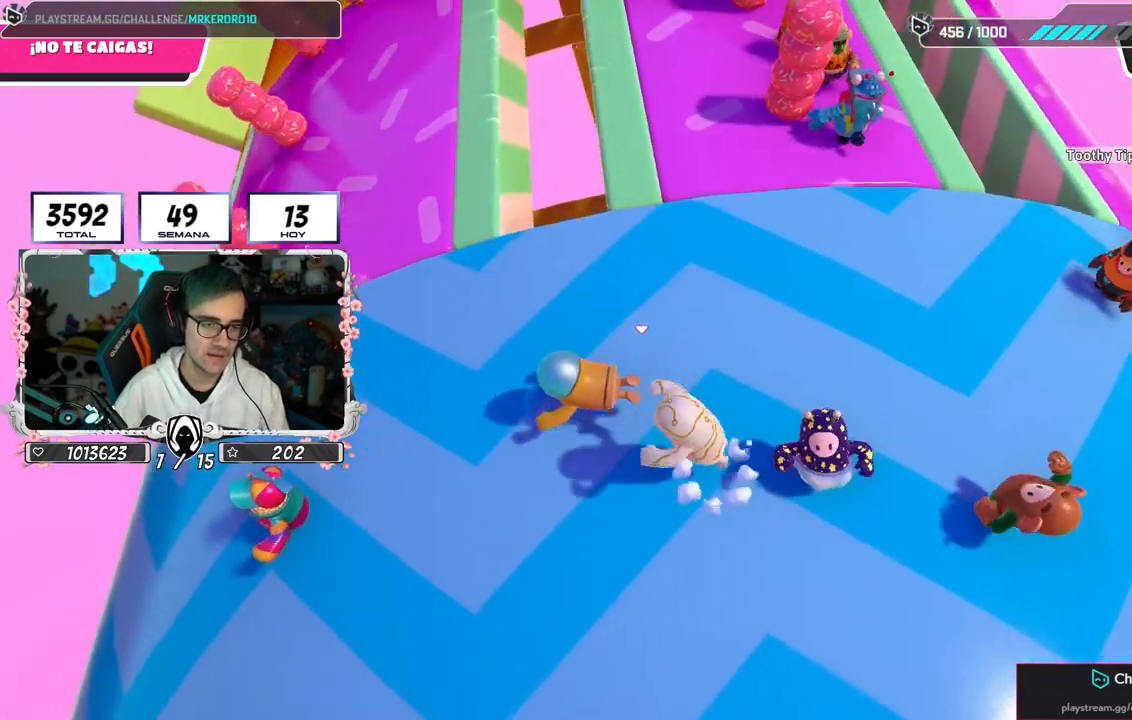
{"buttons": ["CROSS"], "left_stick": "left", "right_stick": "center", "events": [[67, "left_stick", "center"], [400, "left_stick", "left"], [467, "CROSS", "down"]]}
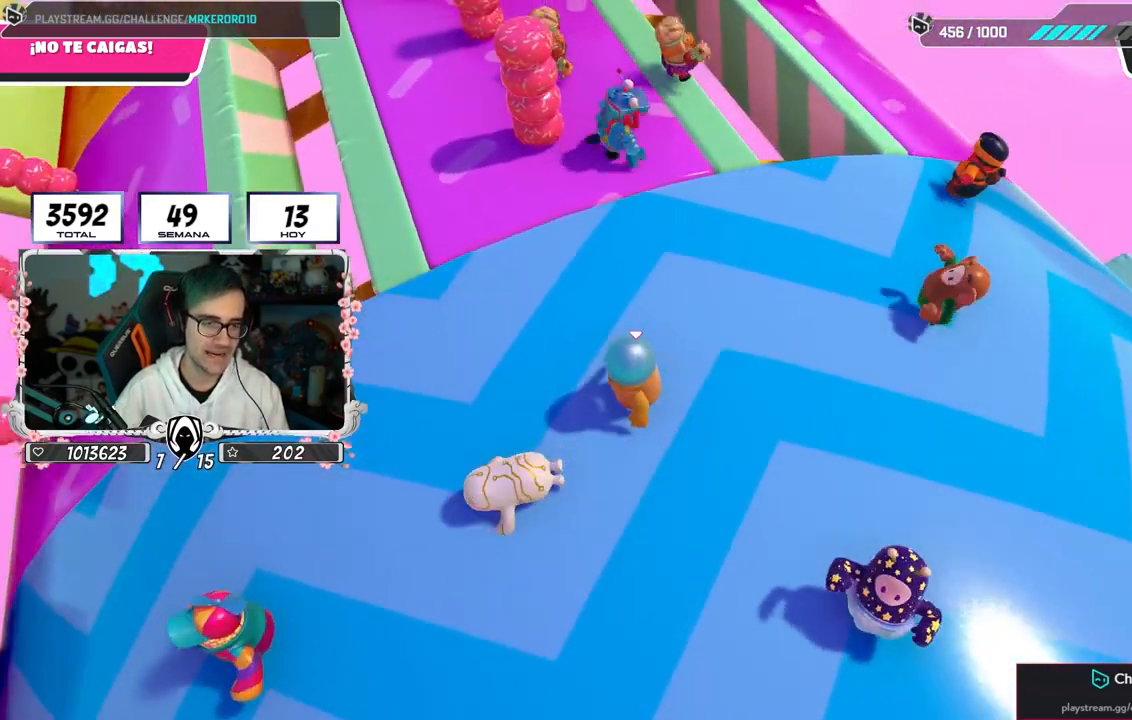
{"buttons": ["CROSS", "SQUARE"], "left_stick": "left", "right_stick": "center", "events": [[150, "SQUARE", "down"]]}
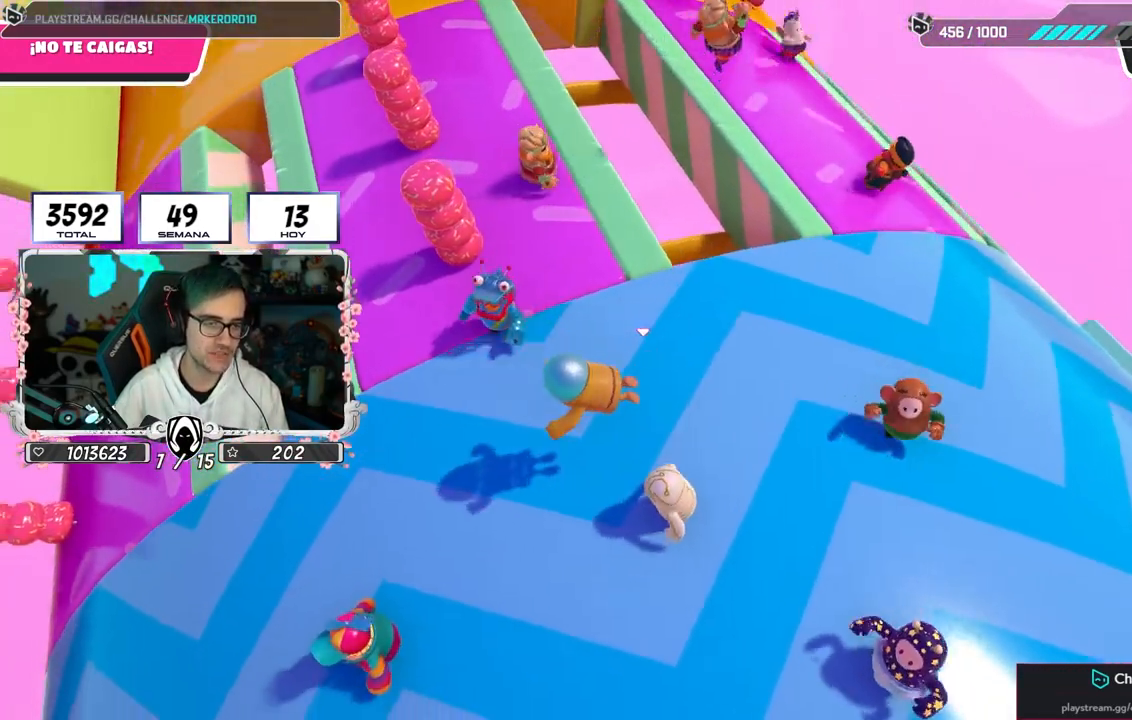
{"buttons": [], "left_stick": "center", "right_stick": "center", "events": [[50, "left_stick", "center"], [200, "SQUARE", "up"], [217, "CROSS", "up"]]}
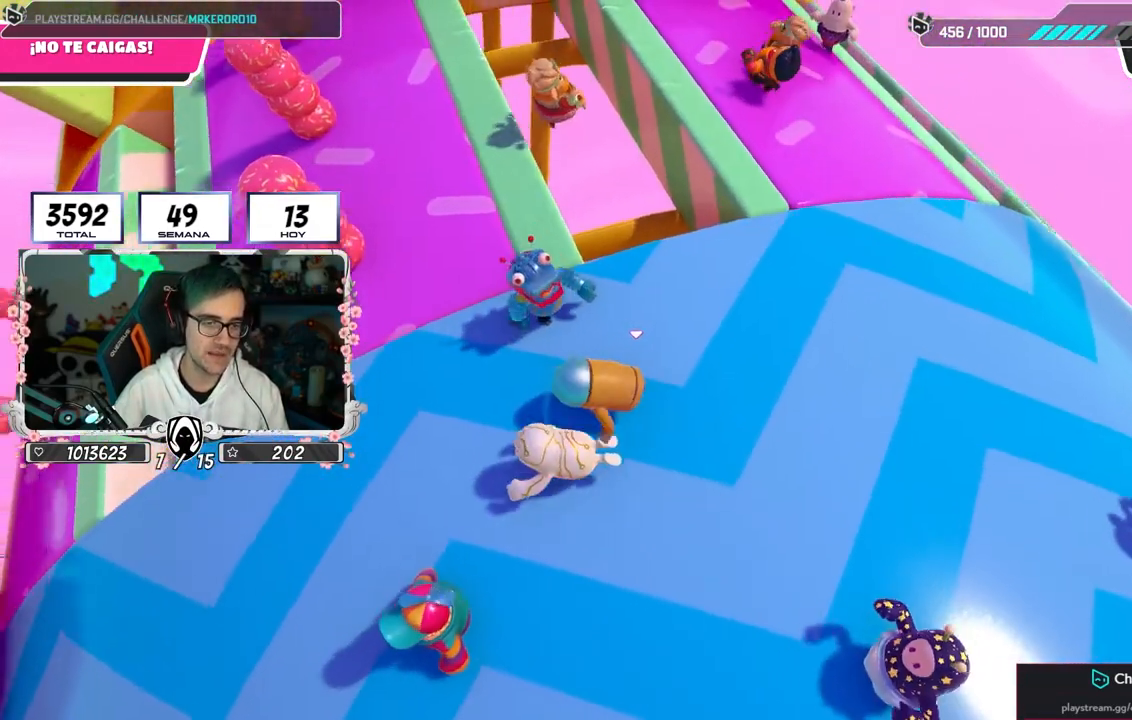
{"buttons": ["CROSS", "SQUARE"], "left_stick": "left", "right_stick": "center", "events": [[67, "left_stick", "left"], [133, "CROSS", "down"], [267, "SQUARE", "down"]]}
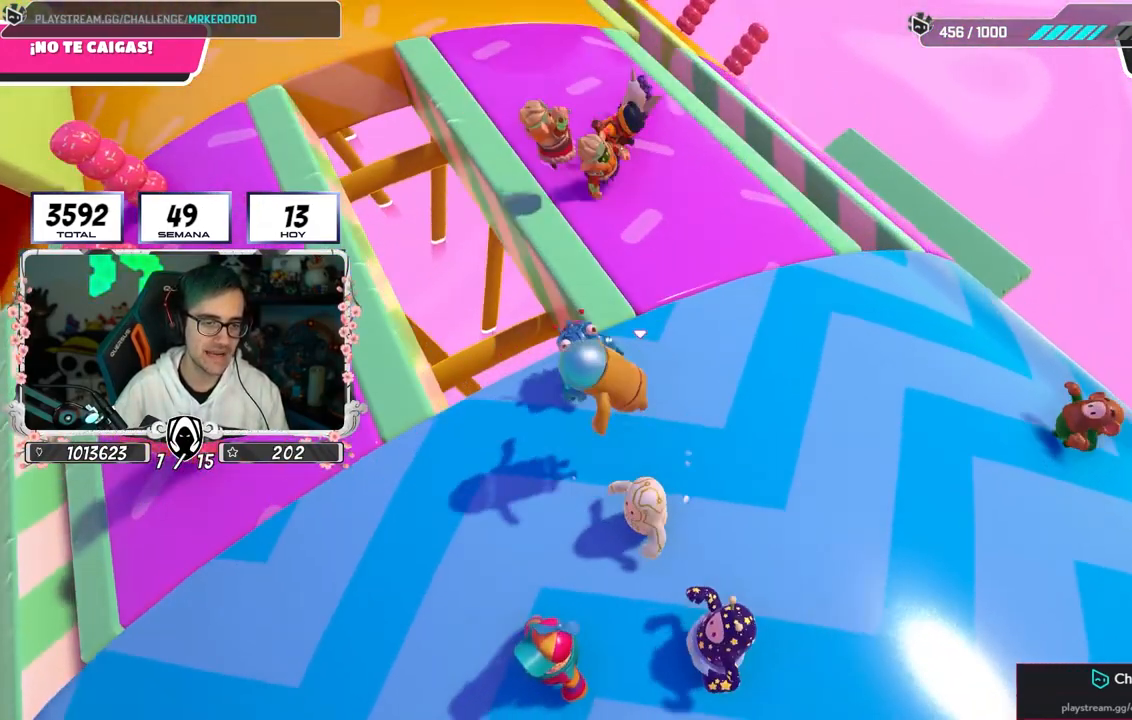
{"buttons": [], "left_stick": "center", "right_stick": "left", "events": [[200, "CROSS", "up"], [217, "SQUARE", "up"], [400, "left_stick", "center"], [450, "right_stick", "left"]]}
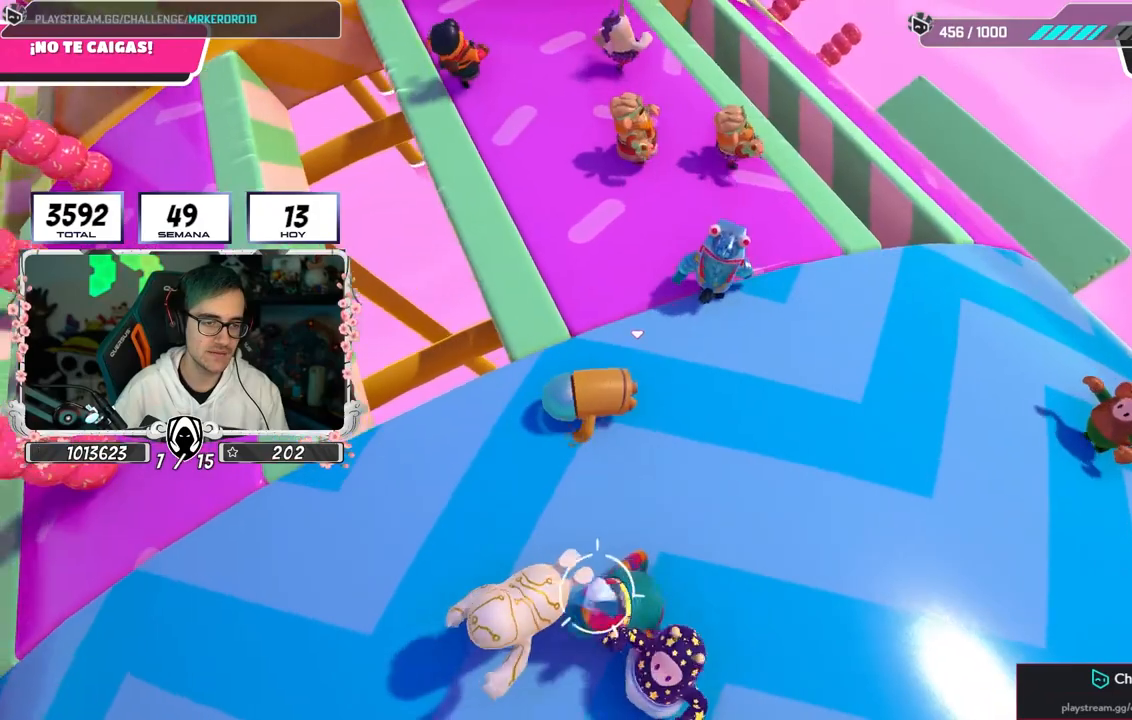
{"buttons": ["SQUARE"], "left_stick": "left", "right_stick": "center", "events": [[67, "left_stick", "left"], [117, "right_stick", "center"], [333, "SQUARE", "down"]]}
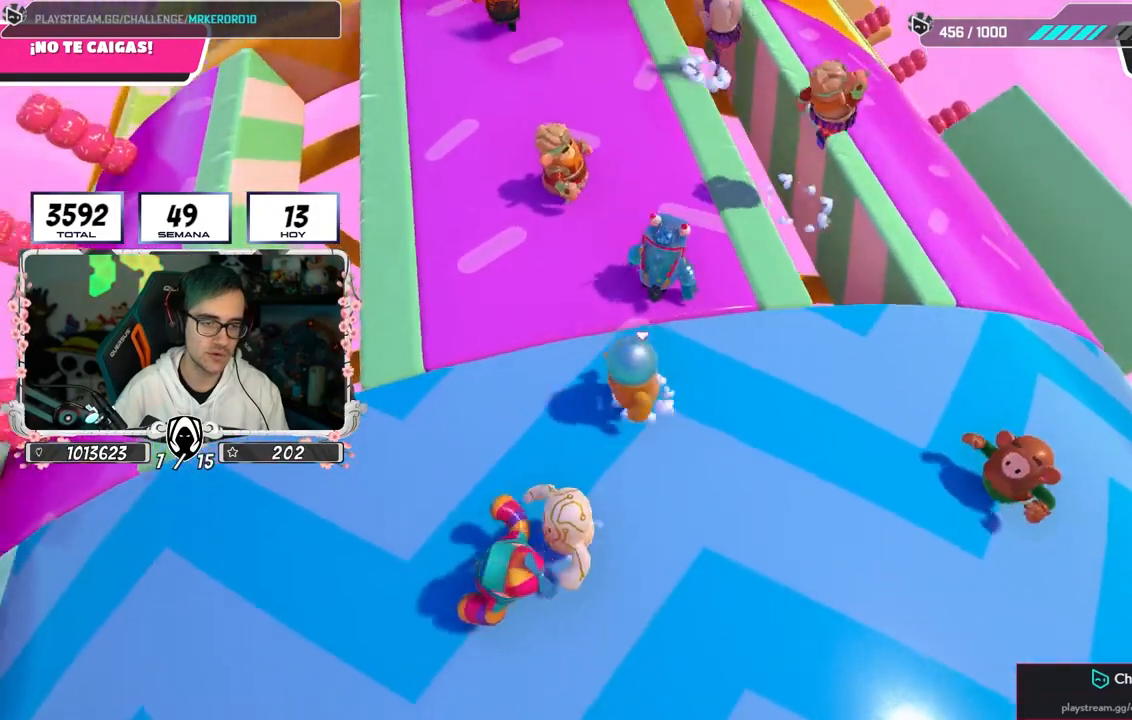
{"buttons": [], "left_stick": "center", "right_stick": "center", "events": [[17, "SQUARE", "up"], [67, "right_stick", "left"], [233, "right_stick", "center"], [450, "left_stick", "center"]]}
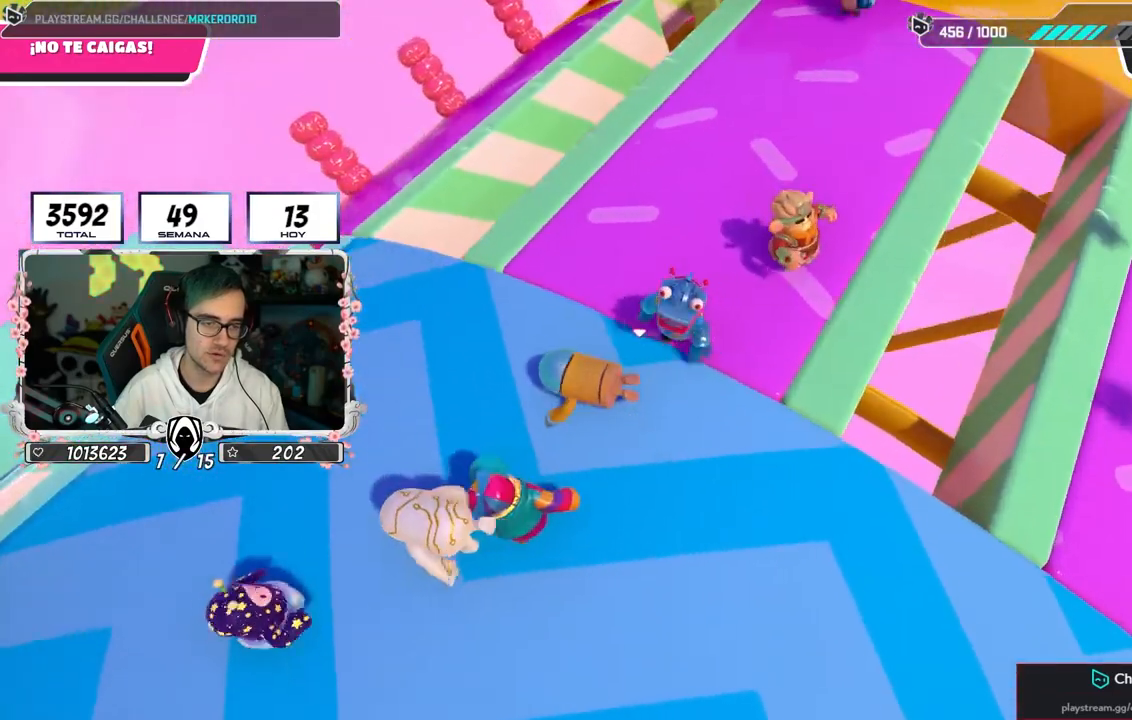
{"buttons": [], "left_stick": "up-left", "right_stick": "center", "events": [[400, "left_stick", "up-left"]]}
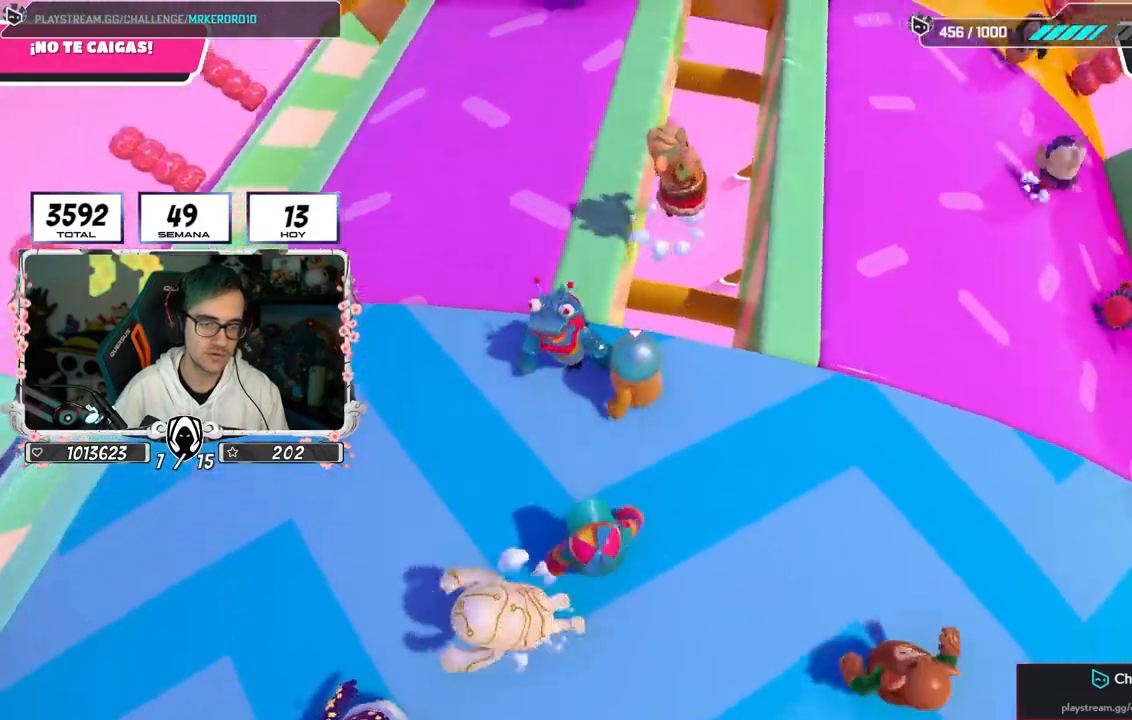
{"buttons": [], "left_stick": "up", "right_stick": "down-left", "events": [[17, "left_stick", "center"], [83, "right_stick", "down-left"], [100, "left_stick", "down-right"], [233, "left_stick", "up-right"], [300, "left_stick", "up"]]}
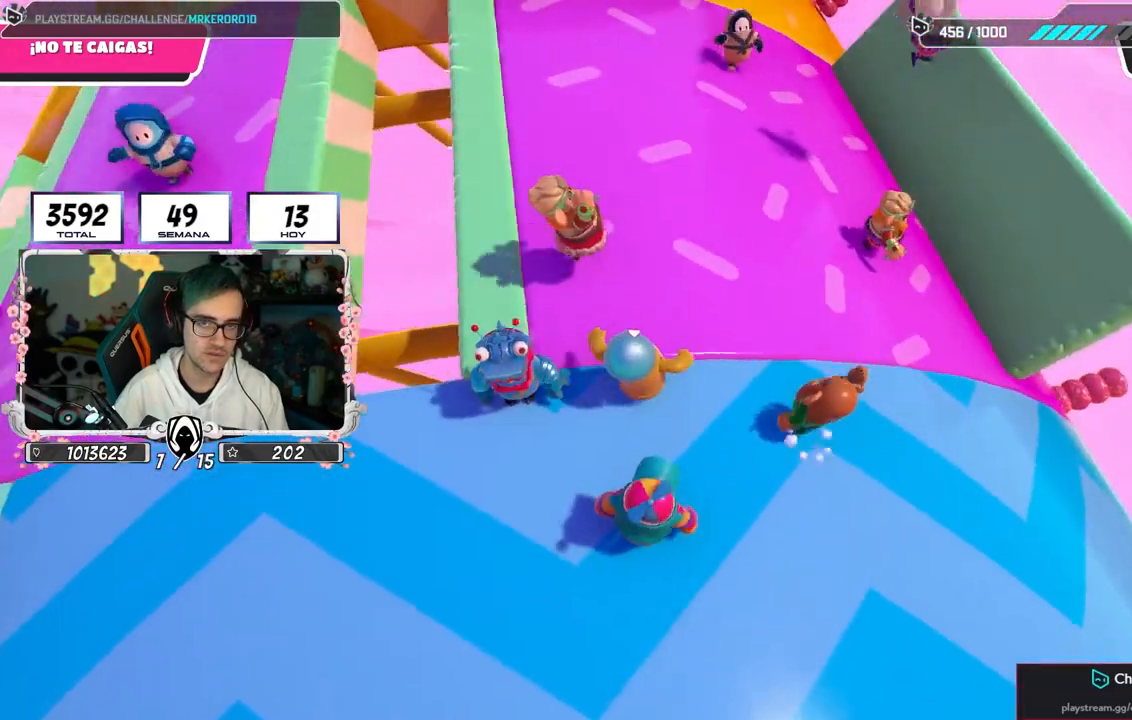
{"buttons": [], "left_stick": "up-right", "right_stick": "left", "events": [[33, "right_stick", "center"], [217, "right_stick", "left"], [467, "left_stick", "up-right"]]}
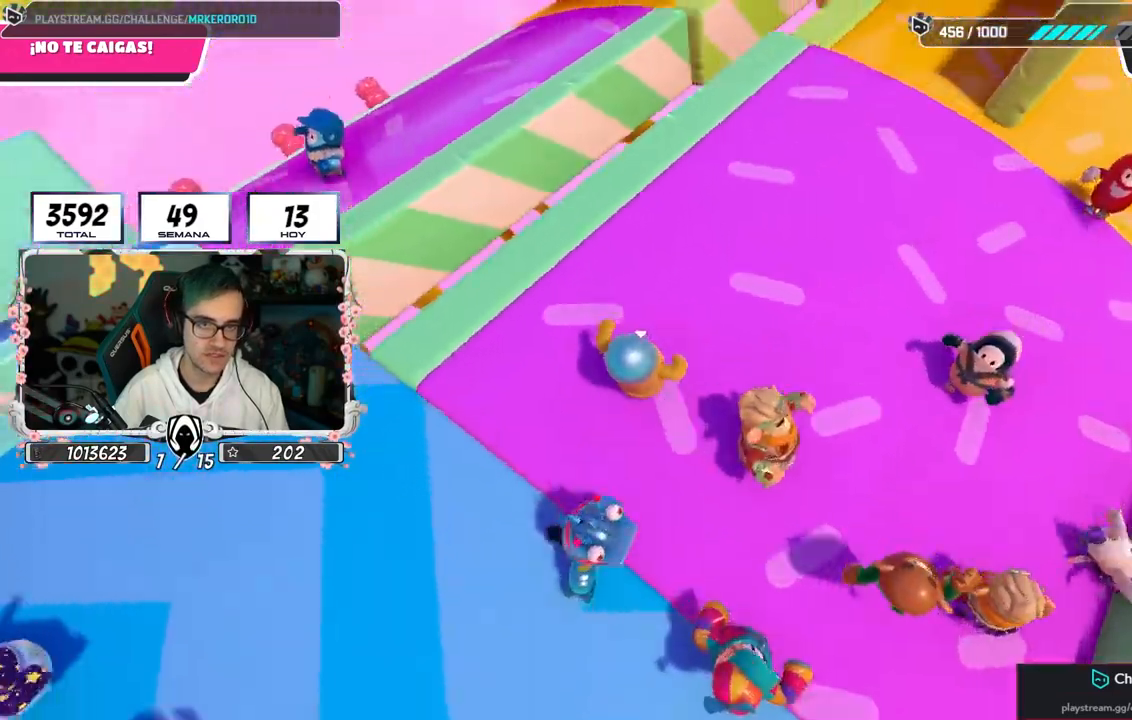
{"buttons": [], "left_stick": "down-left", "right_stick": "up-left", "events": [[300, "right_stick", "up-left"], [333, "left_stick", "down-left"]]}
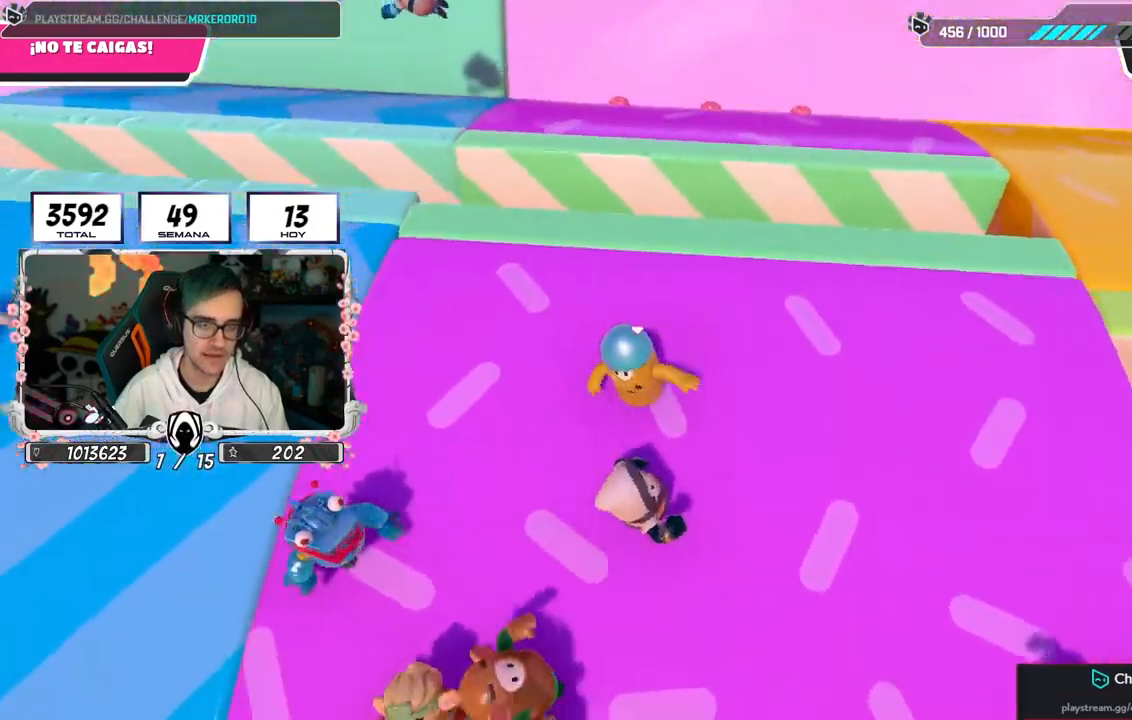
{"buttons": [], "left_stick": "center", "right_stick": "down-left", "events": [[17, "left_stick", "center"], [17, "right_stick", "center"], [100, "CROSS", "down"], [233, "left_stick", "left"], [250, "L1", "down"], [267, "CROSS", "up"], [283, "left_stick", "up-left"], [300, "right_stick", "down-left"], [317, "L1", "up"], [483, "left_stick", "center"]]}
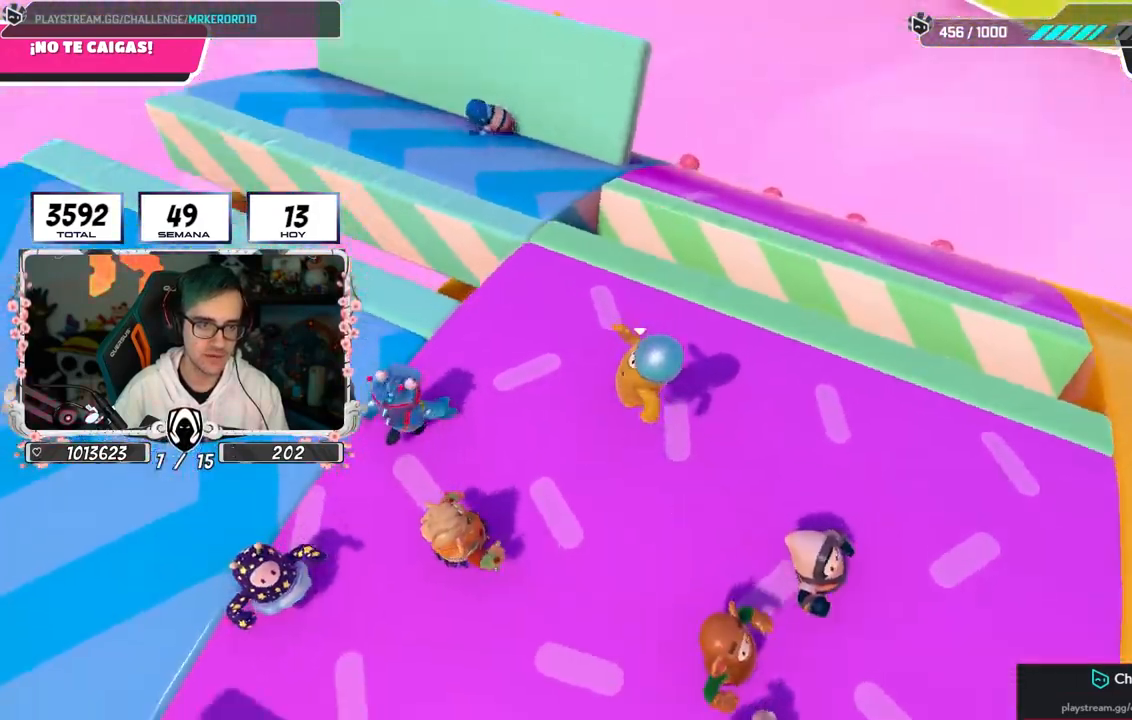
{"buttons": ["CROSS"], "left_stick": "left", "right_stick": "center", "events": [[67, "right_stick", "center"], [183, "left_stick", "left"], [267, "CROSS", "down"]]}
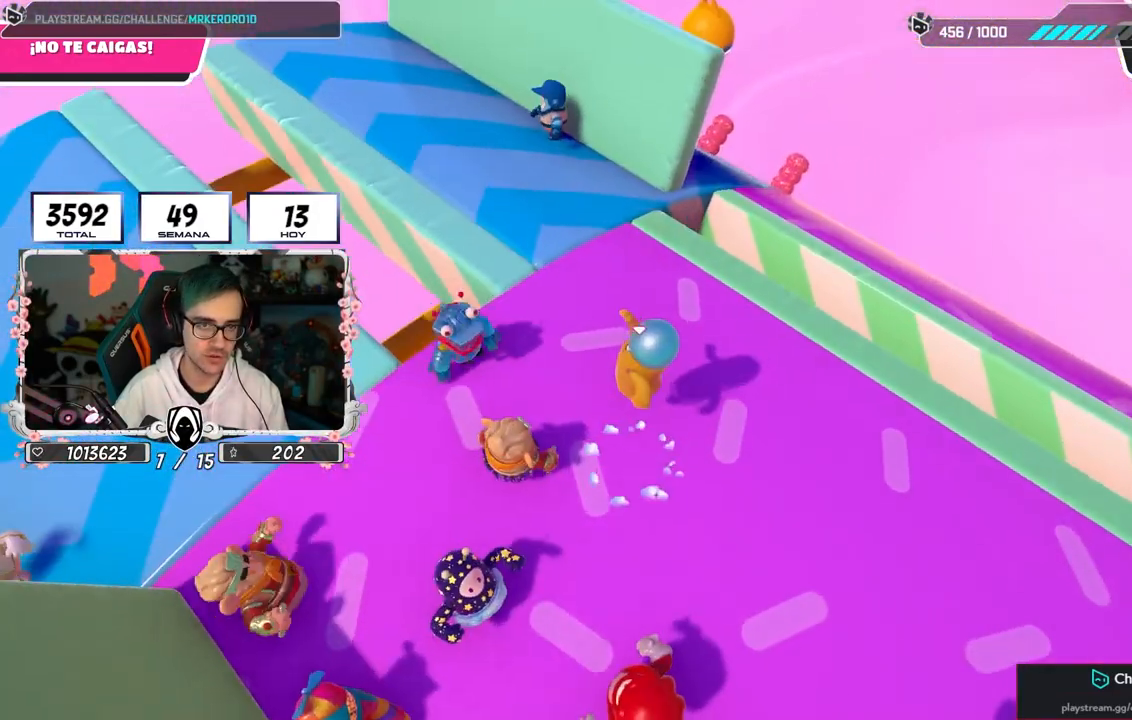
{"buttons": [], "left_stick": "up-left", "right_stick": "center", "events": [[33, "left_stick", "up-left"], [50, "CROSS", "up"], [317, "left_stick", "center"], [450, "left_stick", "up-left"]]}
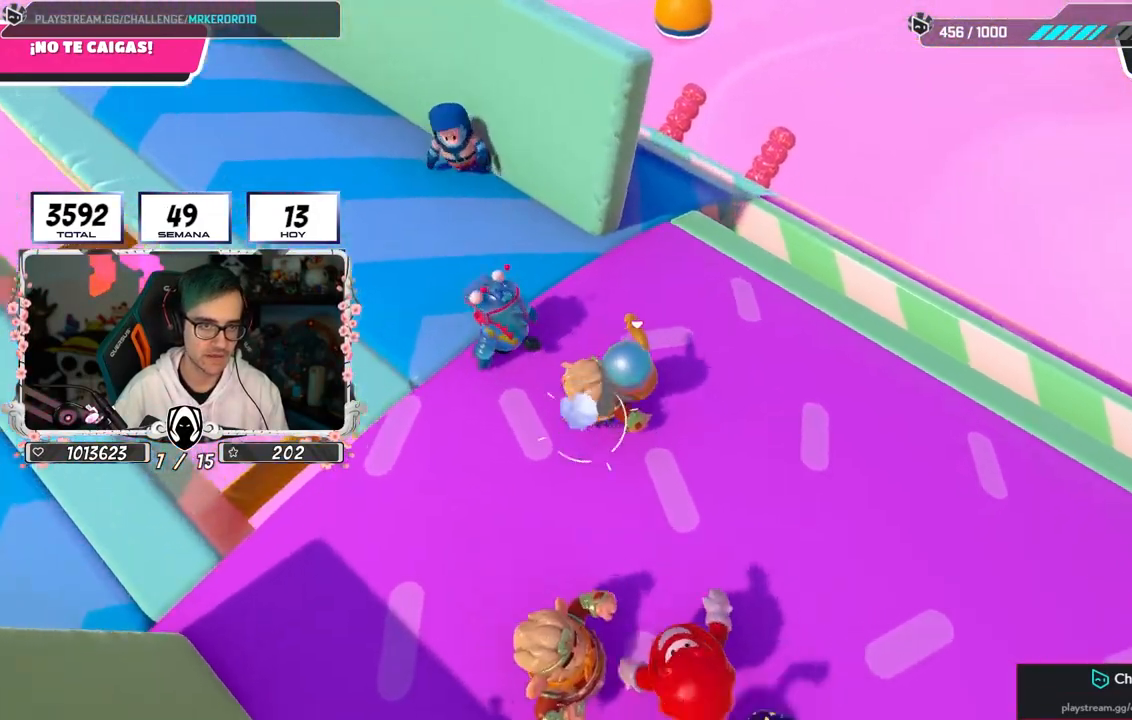
{"buttons": [], "left_stick": "up-left", "right_stick": "center", "events": []}
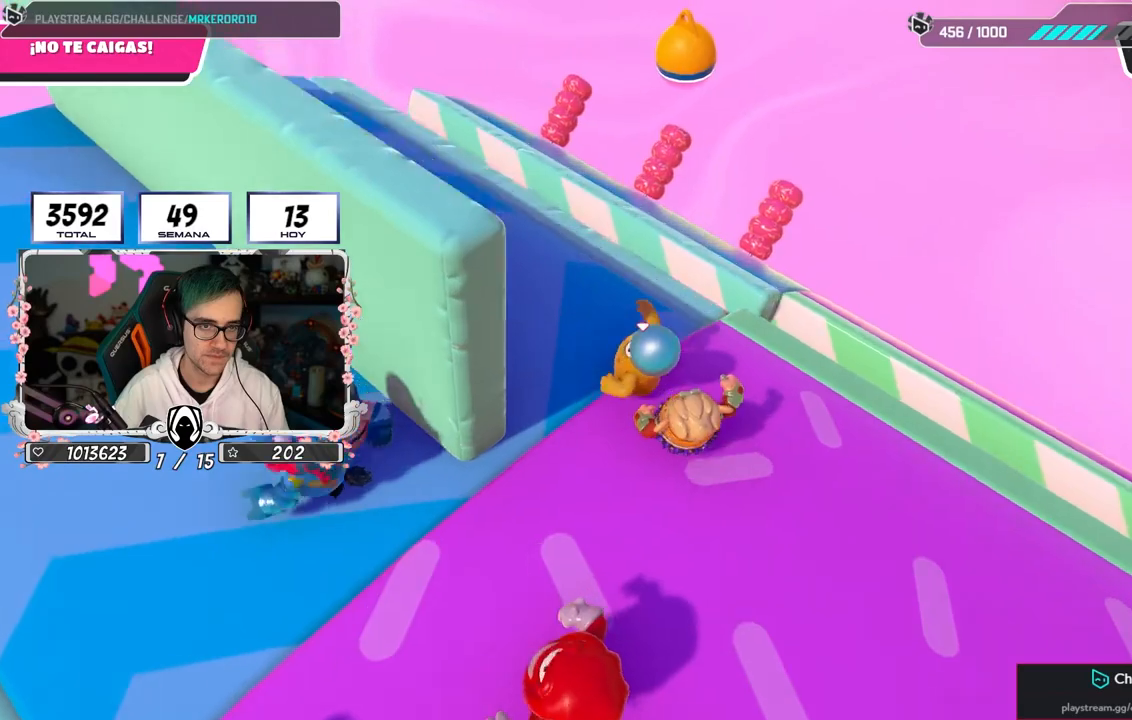
{"buttons": [], "left_stick": "up-left", "right_stick": "down-right", "events": [[367, "right_stick", "down-right"]]}
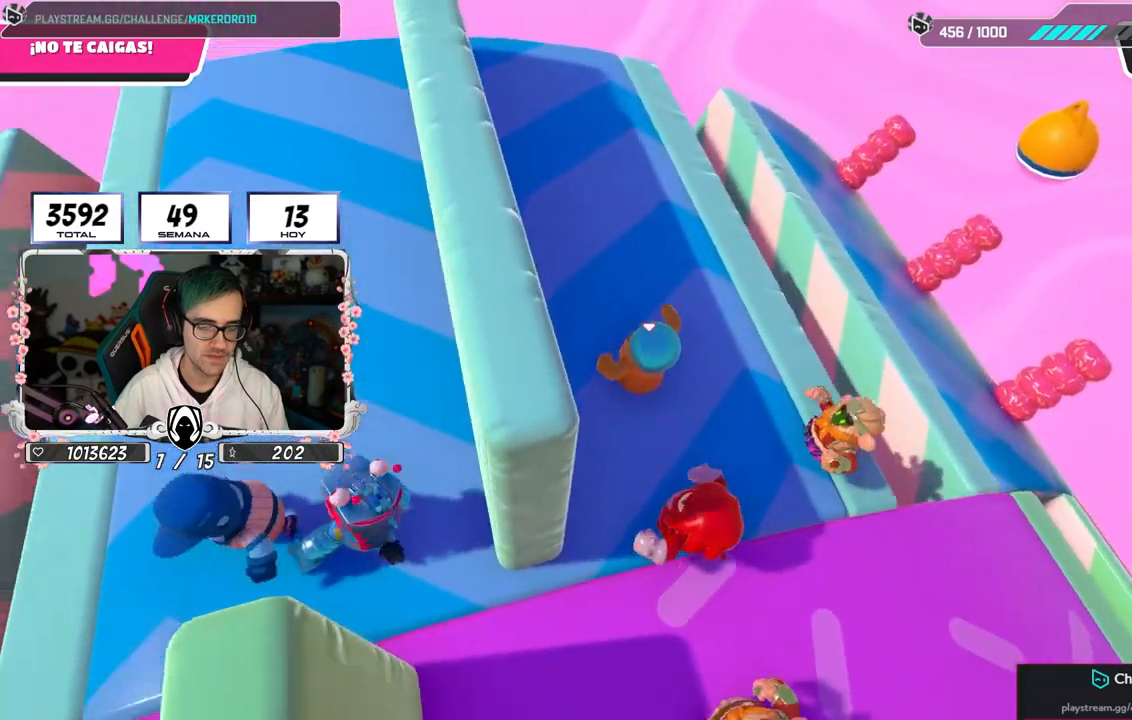
{"buttons": [], "left_stick": "up-left", "right_stick": "down-right", "events": []}
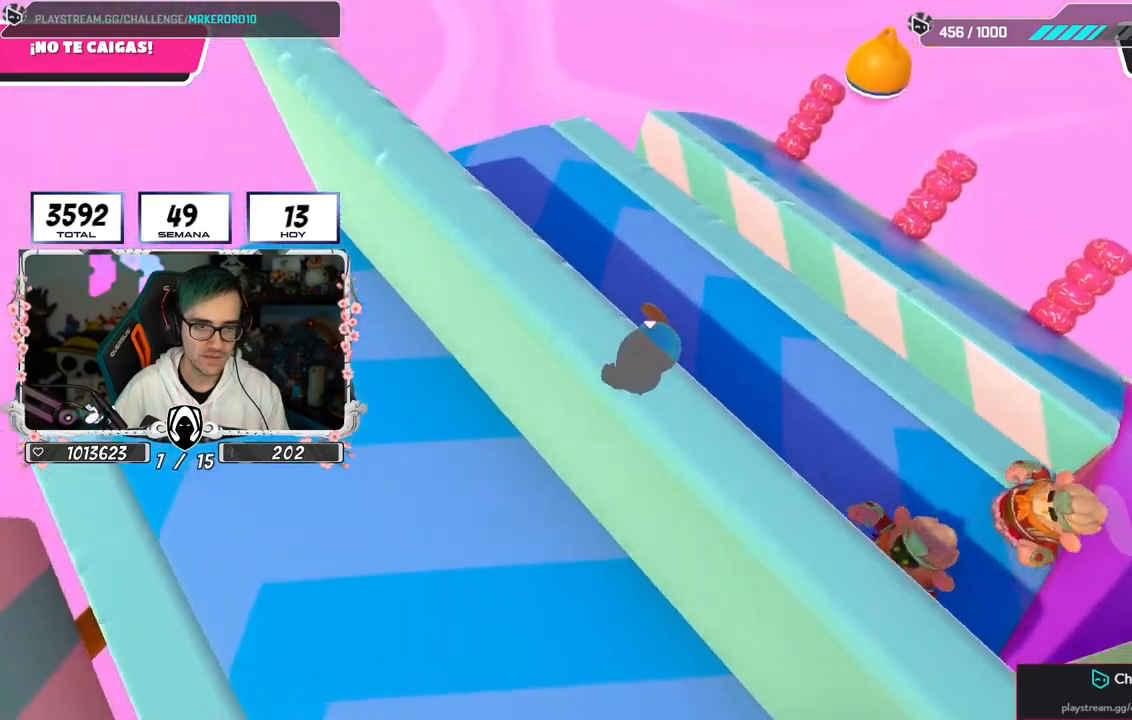
{"buttons": [], "left_stick": "up-left", "right_stick": "down-right", "events": []}
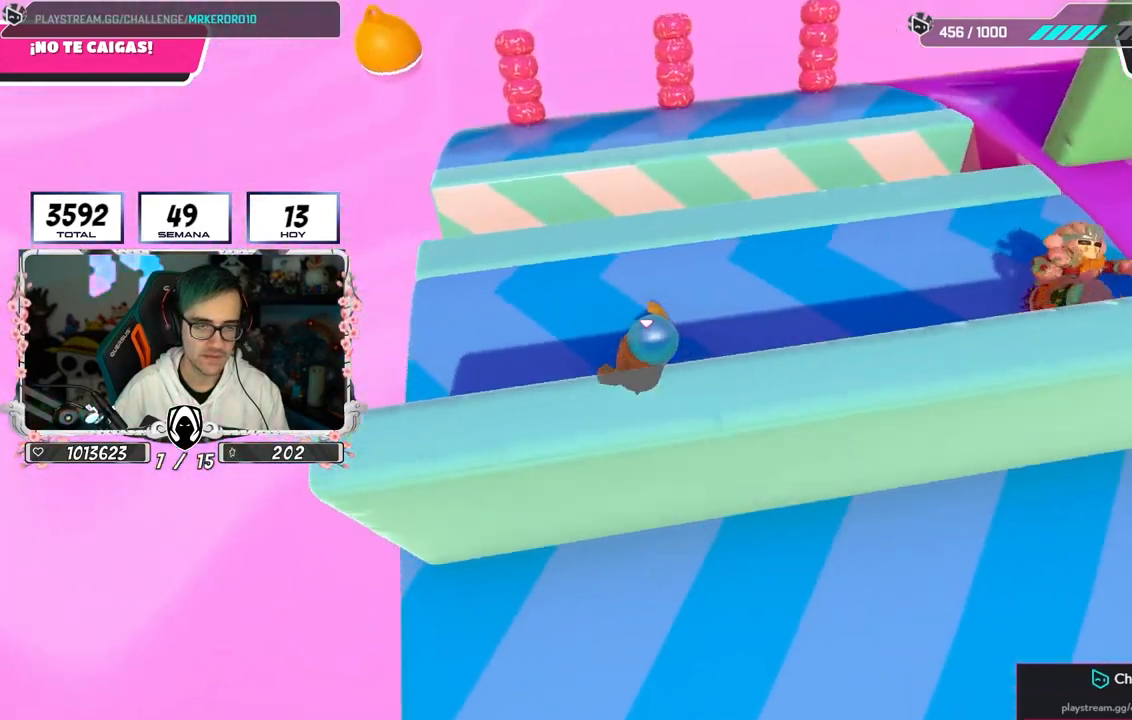
{"buttons": ["CROSS"], "left_stick": "up-left", "right_stick": "center", "events": [[67, "right_stick", "right"], [167, "right_stick", "center"], [267, "CROSS", "down"]]}
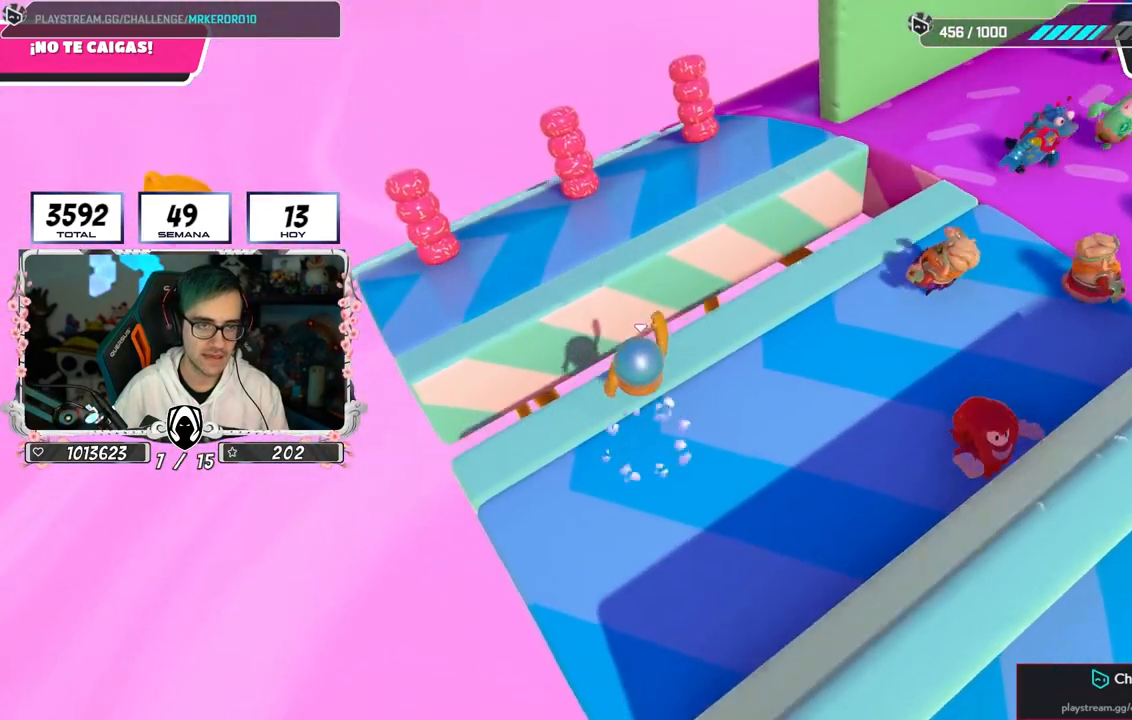
{"buttons": [], "left_stick": "right", "right_stick": "right", "events": [[17, "CROSS", "up"], [117, "left_stick", "up"], [133, "SQUARE", "down"], [283, "SQUARE", "up"], [333, "left_stick", "up-right"], [467, "left_stick", "right"], [483, "right_stick", "right"]]}